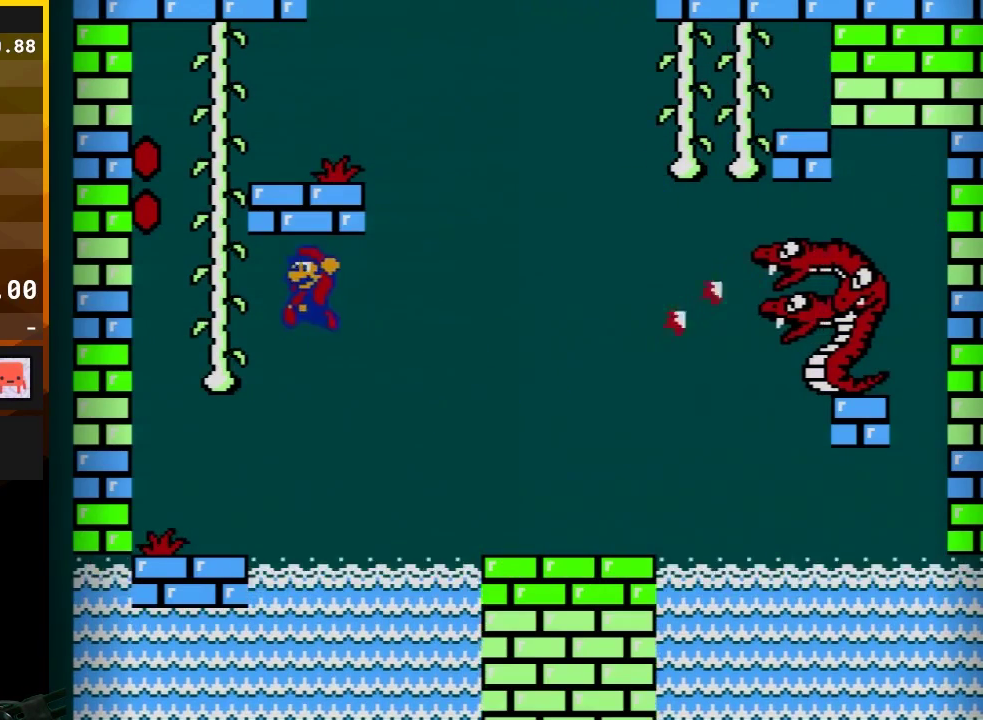
Gameplay with a controller (Nintendo layout); each line is a JSON object with the inputs held at the frame after it. "events" lists button and stick changes between this image and that frame as [ms after this image, input, new state], when the widget could be followed in between. Not read: L3 R3.
{"buttons": [], "events": [[233, "DPAD_LEFT", "up"], [267, "DPAD_RIGHT", "down"], [417, "A", "up"], [450, "DPAD_RIGHT", "up"], [483, "B", "up"]]}
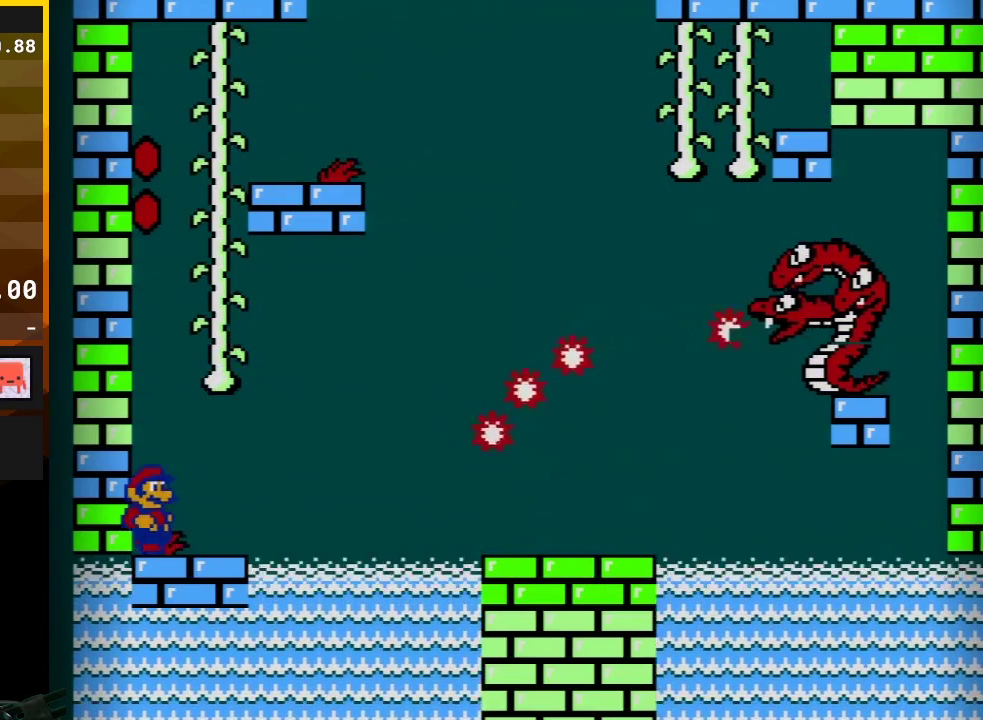
{"buttons": ["B"], "events": [[167, "B", "down"]]}
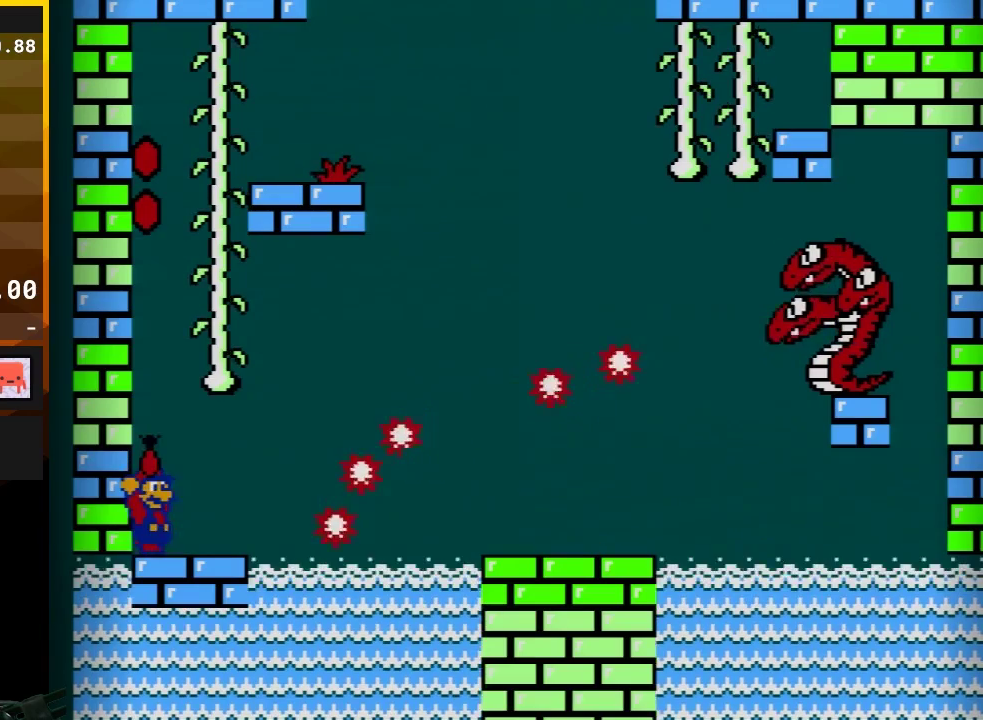
{"buttons": ["A", "B", "DPAD_RIGHT"], "events": [[100, "DPAD_RIGHT", "down"], [300, "A", "down"]]}
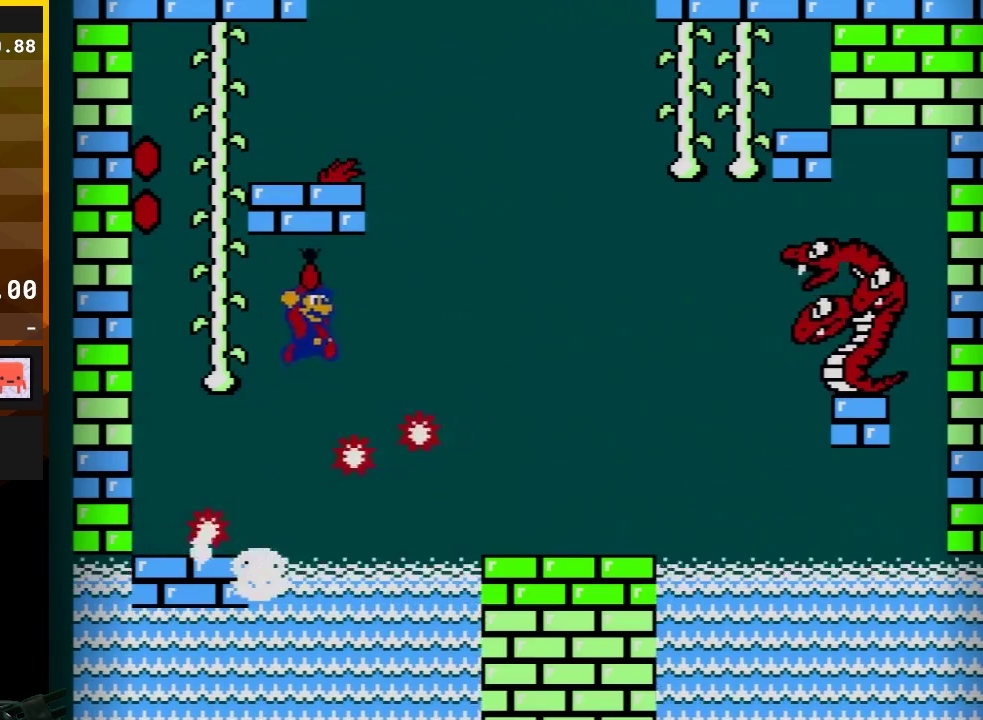
{"buttons": ["B", "DPAD_LEFT"], "events": [[300, "A", "up"], [400, "DPAD_RIGHT", "up"], [450, "DPAD_LEFT", "down"]]}
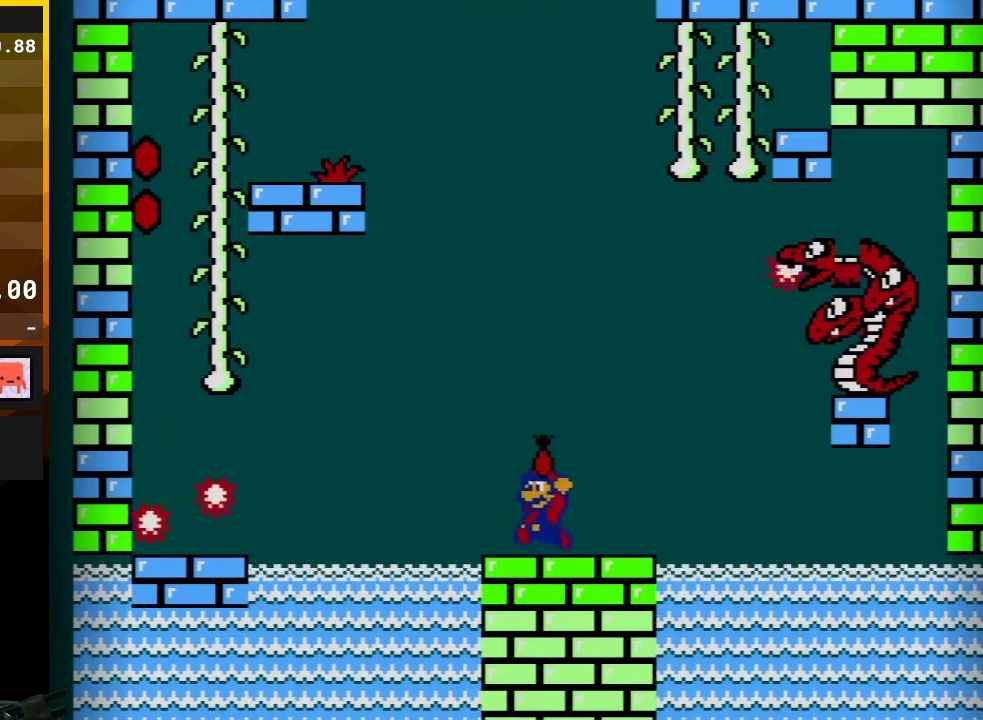
{"buttons": ["A", "B", "DPAD_LEFT"], "events": [[100, "A", "down"], [167, "DPAD_LEFT", "up"], [200, "DPAD_RIGHT", "down"], [333, "B", "up"], [350, "DPAD_RIGHT", "up"], [383, "B", "down"], [450, "DPAD_LEFT", "down"]]}
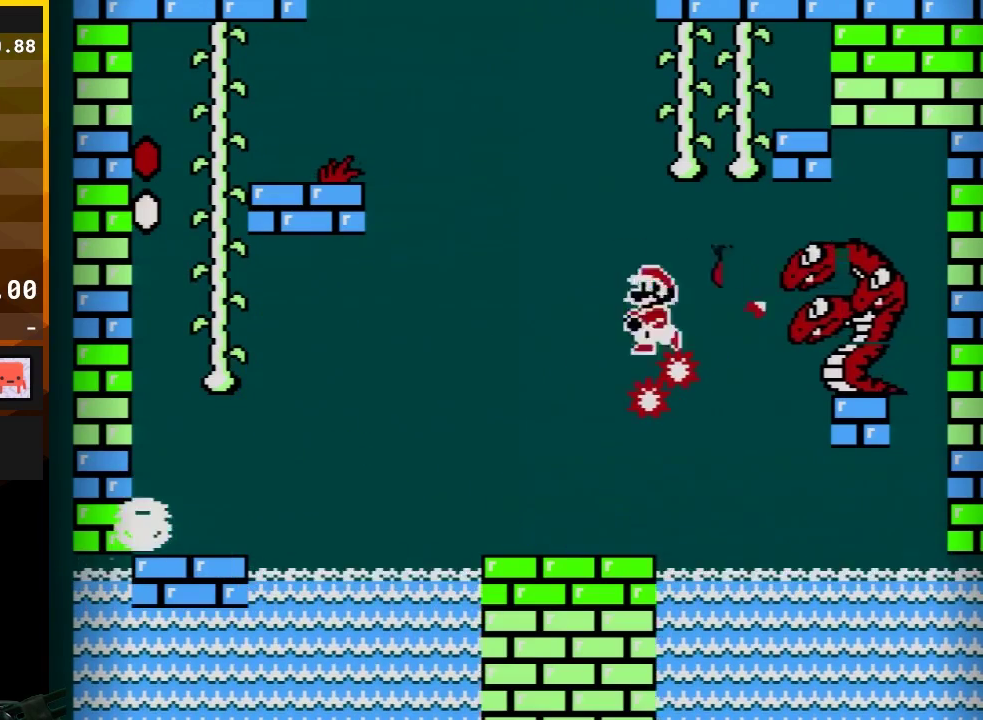
{"buttons": ["B", "DPAD_LEFT"], "events": [[300, "DPAD_LEFT", "up"], [417, "A", "up"], [417, "DPAD_LEFT", "down"]]}
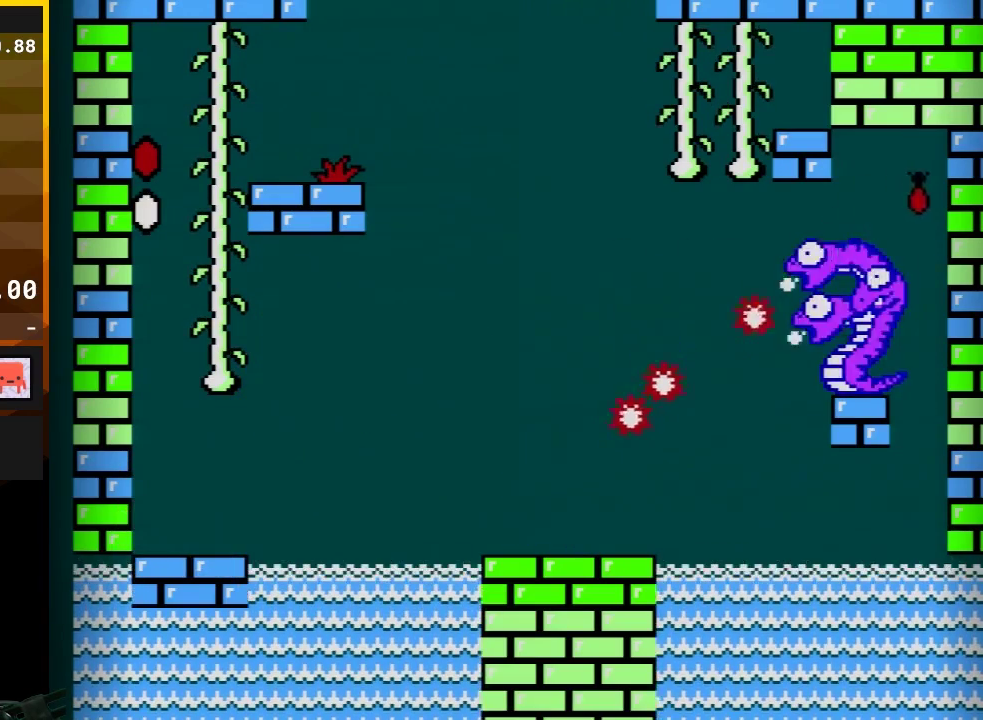
{"buttons": ["A", "B", "DPAD_LEFT"], "events": [[100, "DPAD_LEFT", "up"], [233, "DPAD_LEFT", "down"], [317, "DPAD_LEFT", "up"], [417, "DPAD_LEFT", "down"], [483, "A", "down"]]}
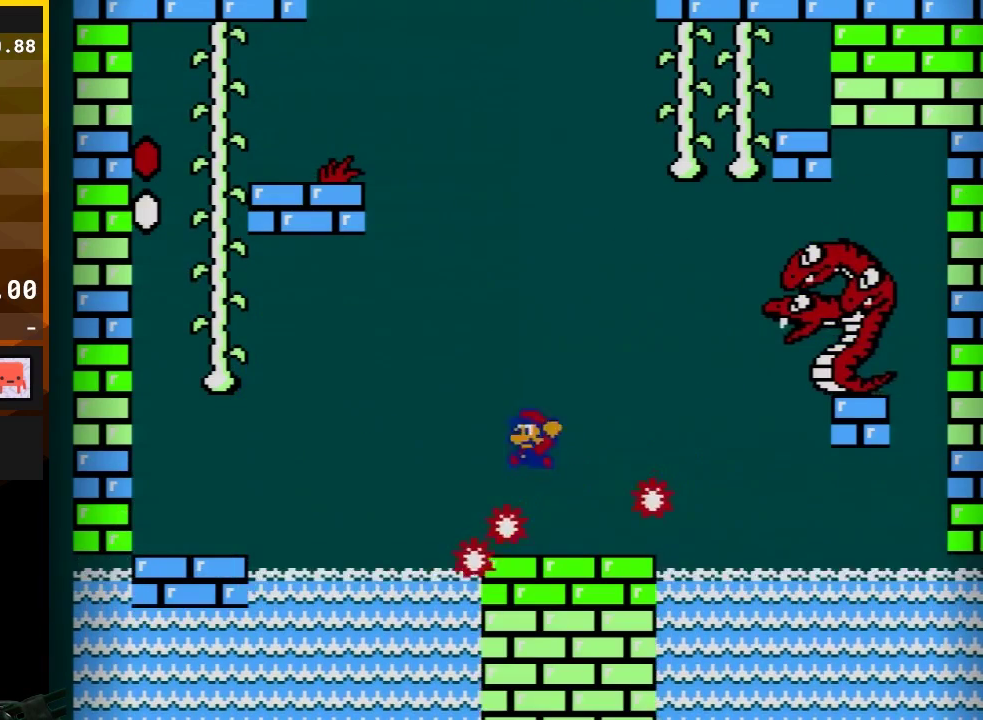
{"buttons": ["A", "B", "DPAD_LEFT"], "events": []}
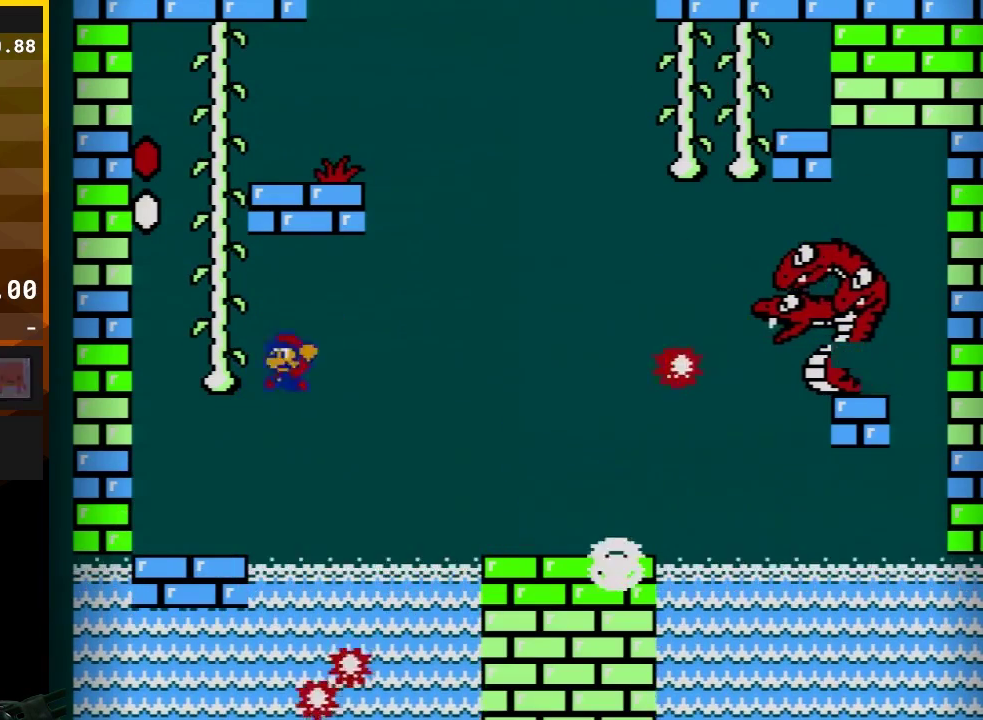
{"buttons": ["A", "B", "DPAD_RIGHT"], "events": [[133, "A", "up"], [183, "DPAD_LEFT", "up"], [300, "DPAD_RIGHT", "down"], [350, "A", "down"]]}
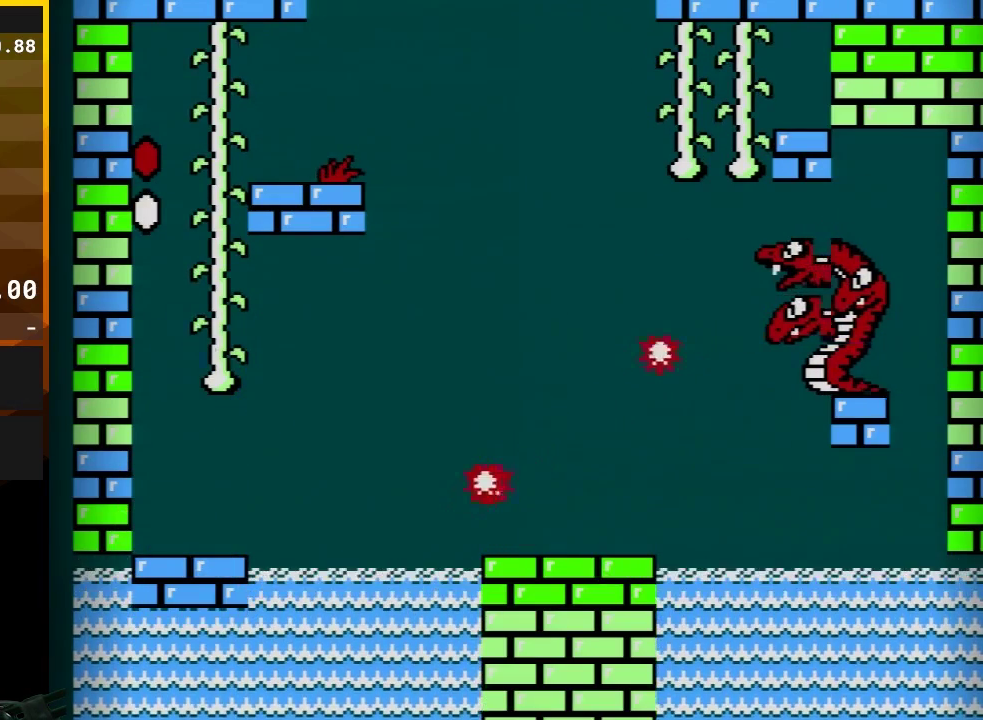
{"buttons": ["B", "DPAD_UP"], "events": [[83, "DPAD_RIGHT", "up"], [100, "DPAD_UP", "down"], [167, "DPAD_LEFT", "down"], [333, "DPAD_LEFT", "up"], [350, "A", "up"]]}
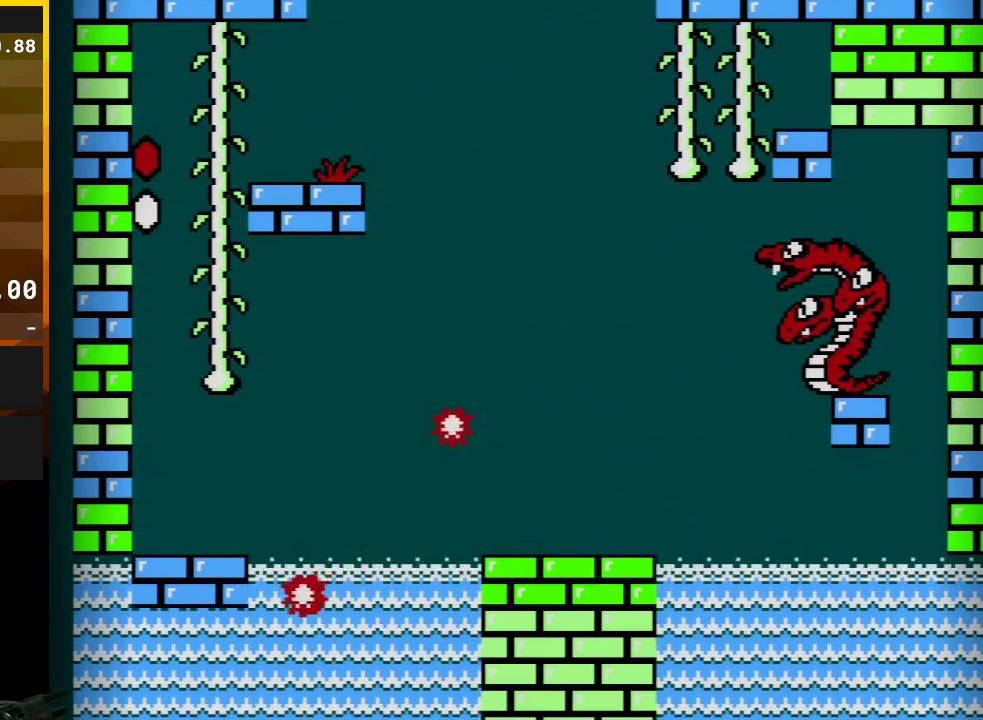
{"buttons": ["A", "B", "DPAD_UP"], "events": [[50, "DPAD_UP", "up"], [200, "A", "down"], [350, "DPAD_RIGHT", "down"], [450, "DPAD_UP", "down"], [483, "DPAD_RIGHT", "up"]]}
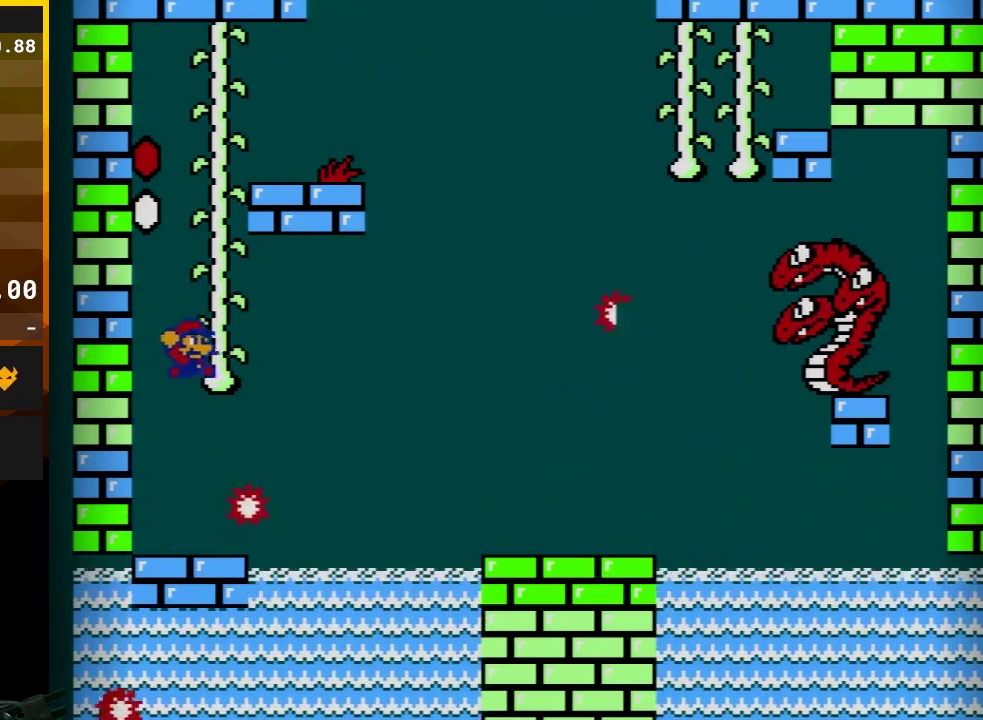
{"buttons": ["B", "DPAD_UP"], "events": [[100, "A", "up"]]}
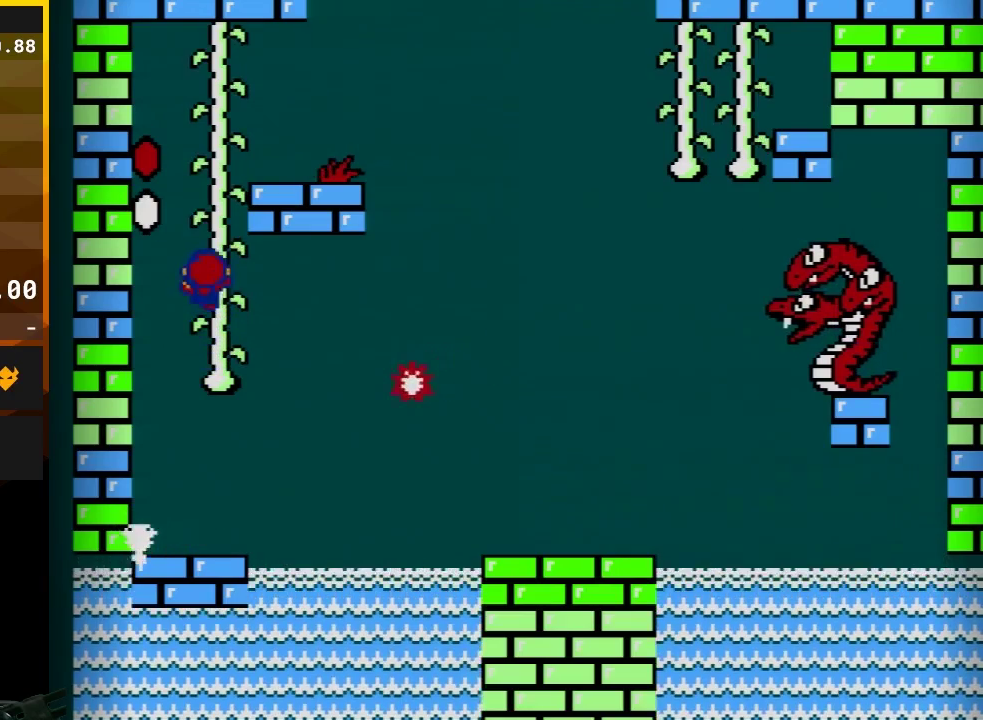
{"buttons": ["B", "DPAD_UP"], "events": []}
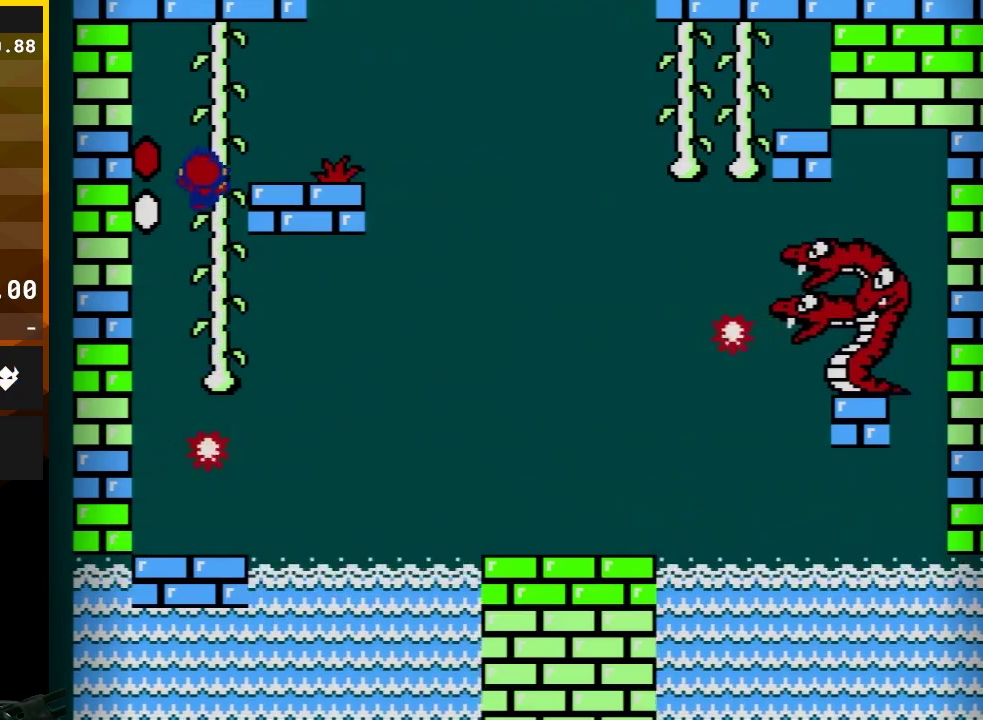
{"buttons": ["B", "DPAD_RIGHT"], "events": [[450, "DPAD_RIGHT", "down"], [483, "DPAD_UP", "up"]]}
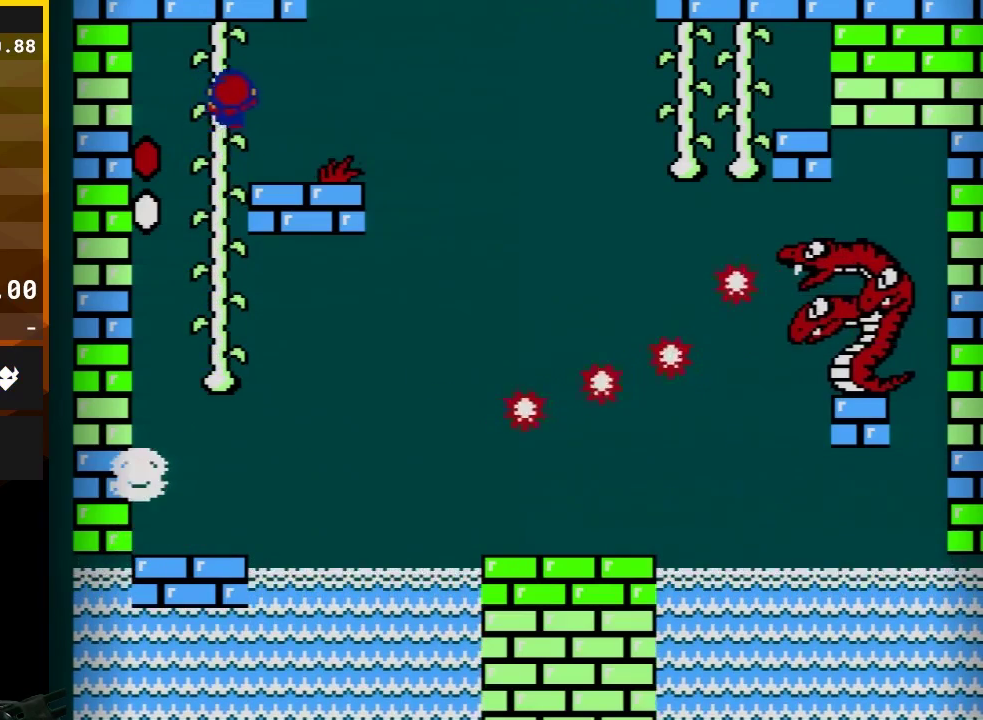
{"buttons": ["B", "DPAD_LEFT"], "events": [[100, "DPAD_RIGHT", "up"], [333, "DPAD_RIGHT", "down"], [417, "DPAD_RIGHT", "up"], [417, "DPAD_UP", "down"], [450, "DPAD_LEFT", "down"], [483, "DPAD_UP", "up"]]}
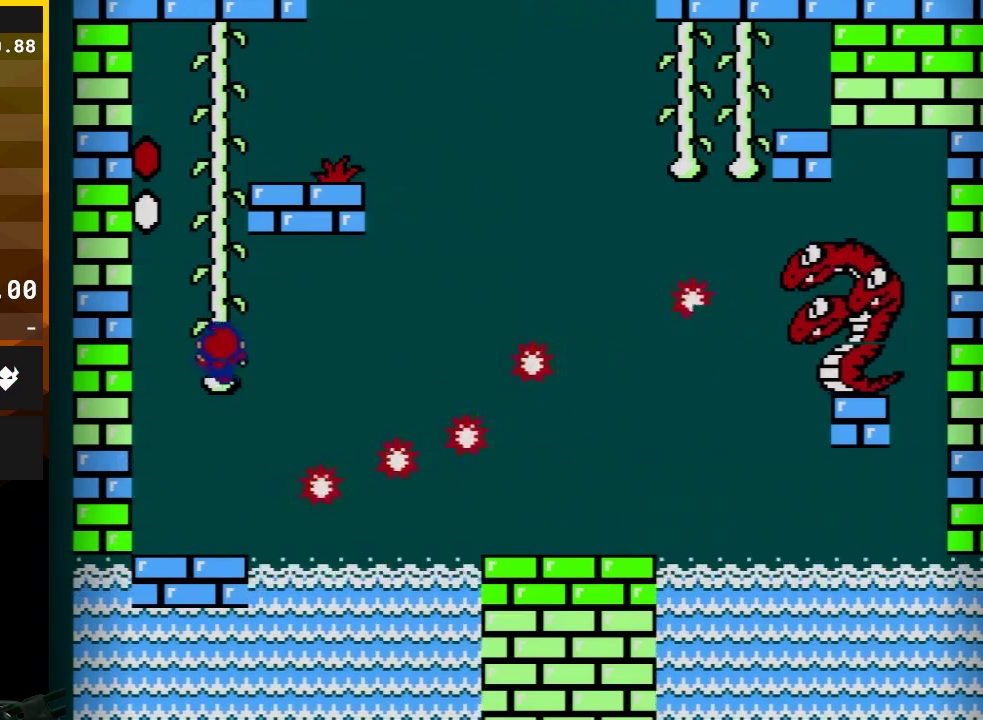
{"buttons": ["A", "B", "DPAD_UP", "DPAD_LEFT"], "events": [[17, "DPAD_UP", "down"], [50, "A", "down"], [200, "DPAD_LEFT", "up"], [383, "DPAD_RIGHT", "down"], [417, "DPAD_RIGHT", "up"], [450, "DPAD_LEFT", "down"]]}
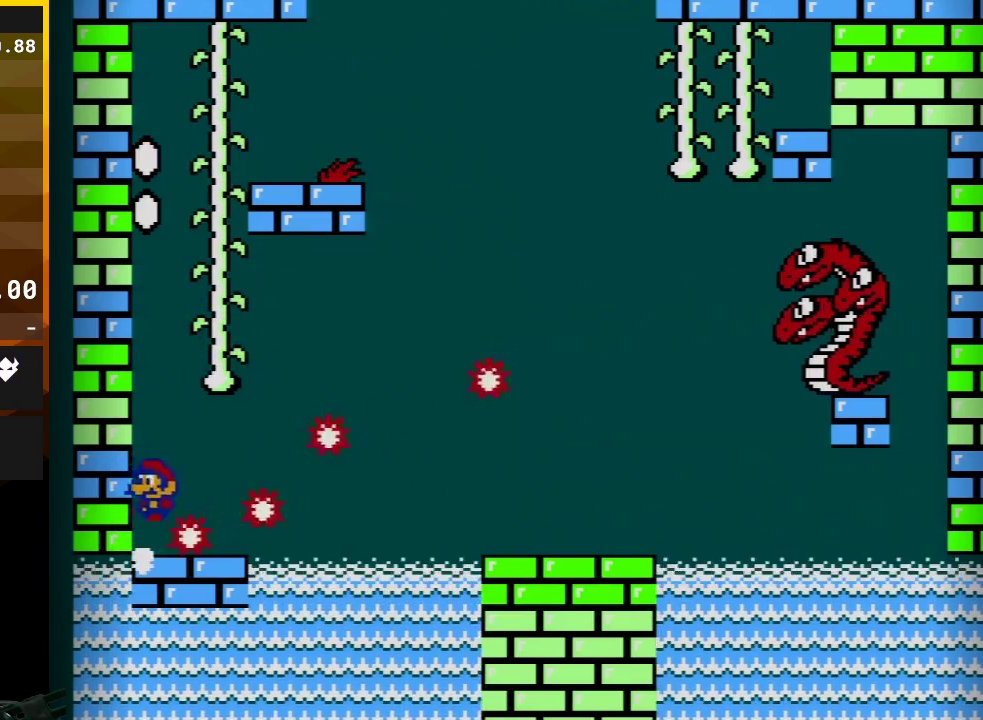
{"buttons": ["B"], "events": [[17, "A", "up"], [67, "DPAD_LEFT", "up"], [133, "A", "down"], [233, "DPAD_UP", "up"], [383, "A", "up"]]}
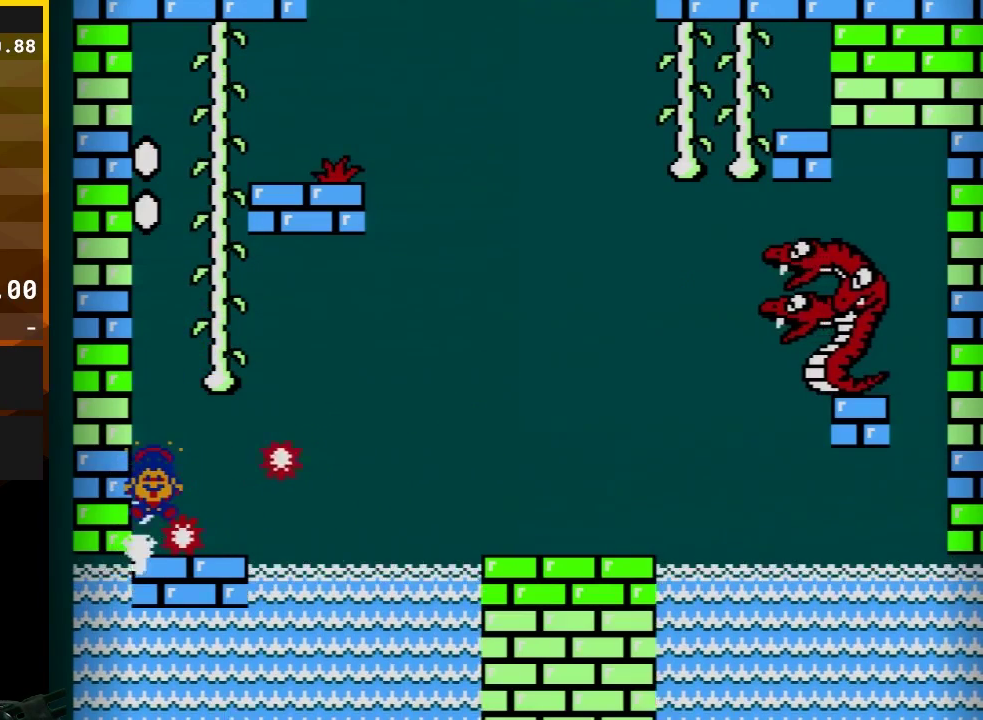
{"buttons": ["B"], "events": []}
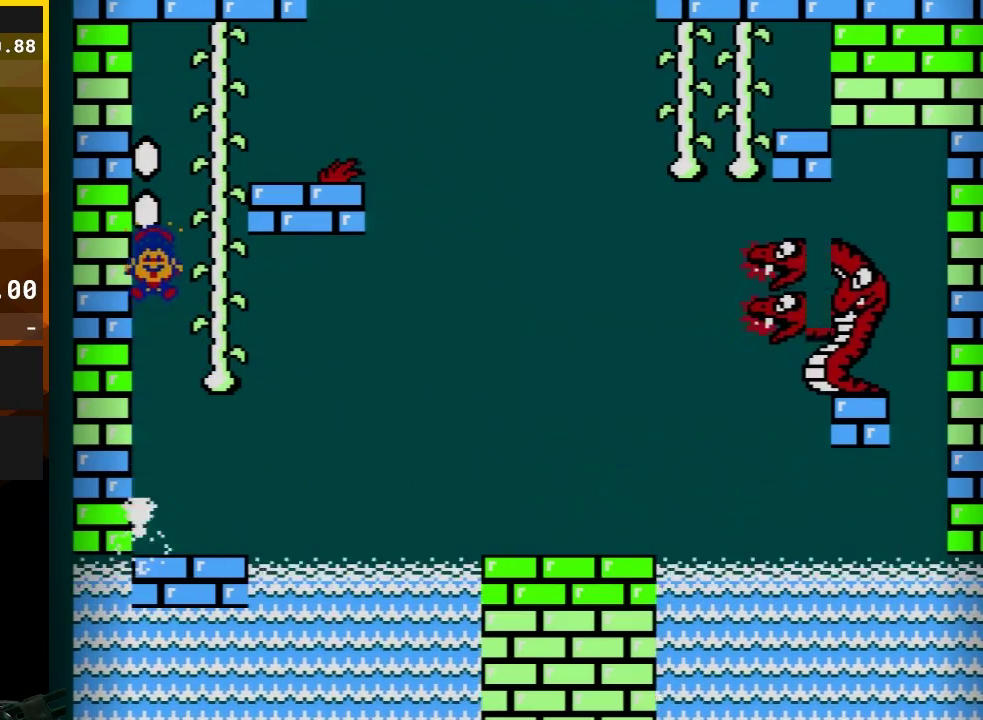
{"buttons": ["B"], "events": []}
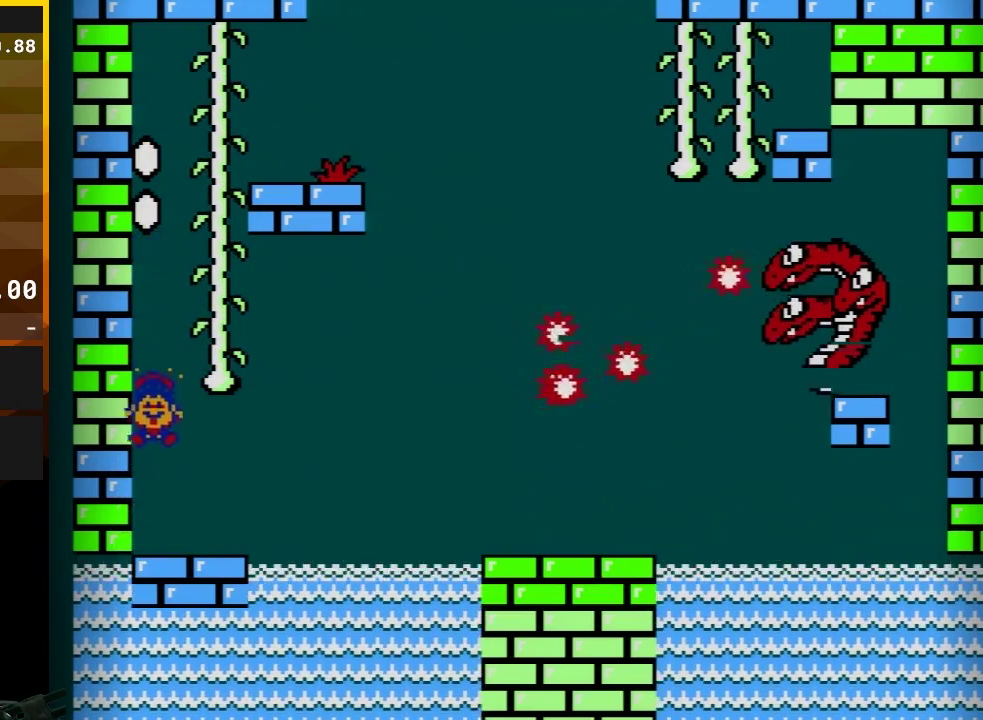
{"buttons": ["B"], "events": []}
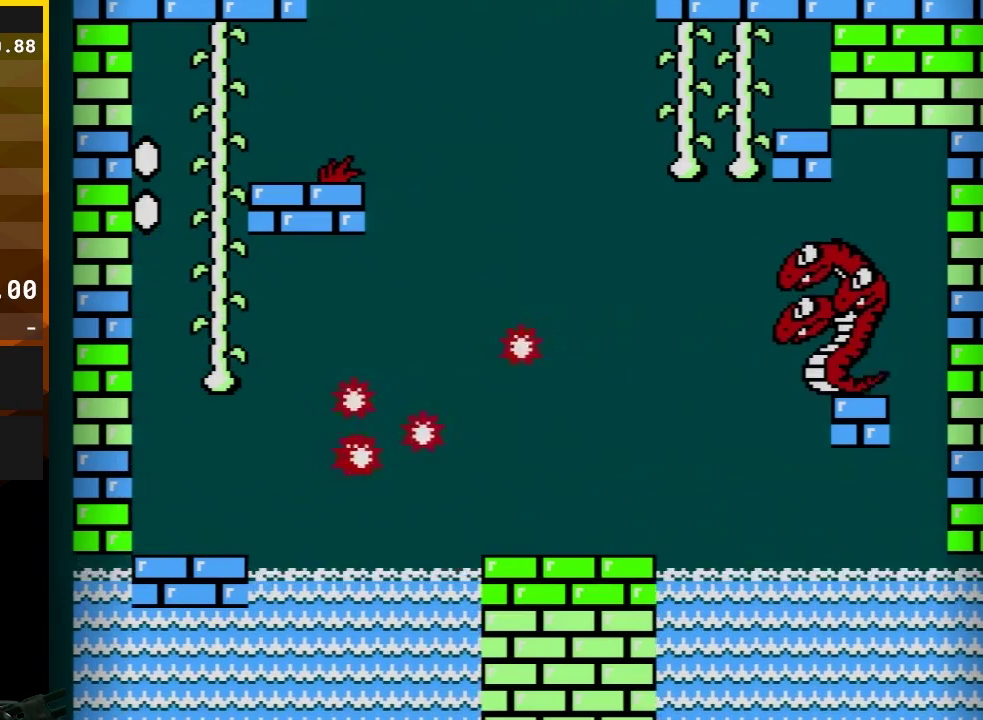
{"buttons": ["B"], "events": []}
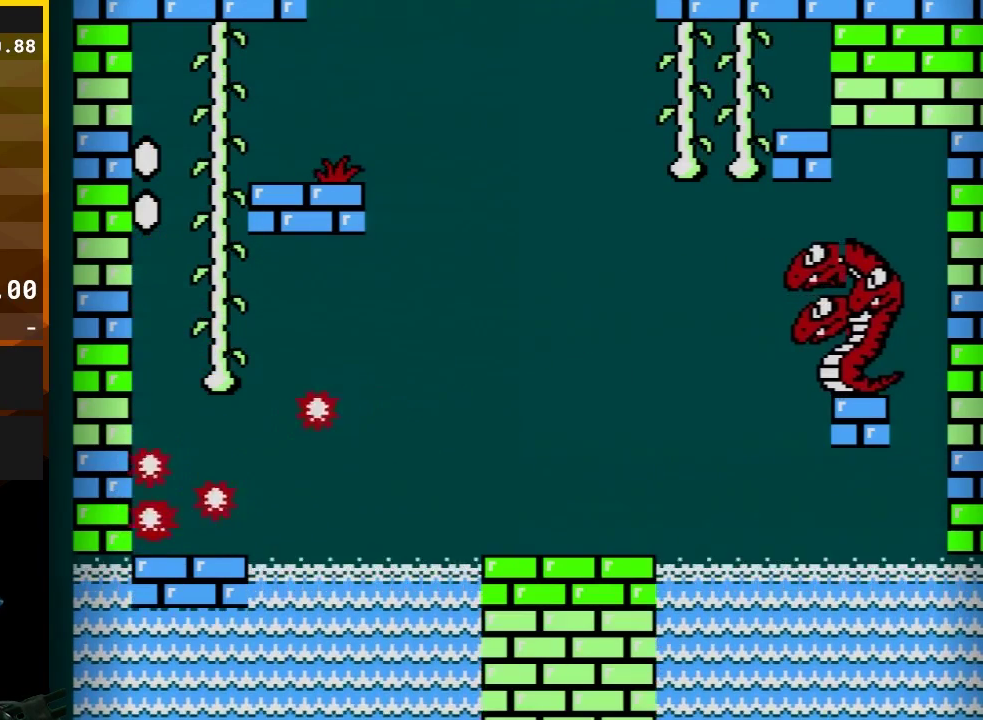
{"buttons": ["B"], "events": []}
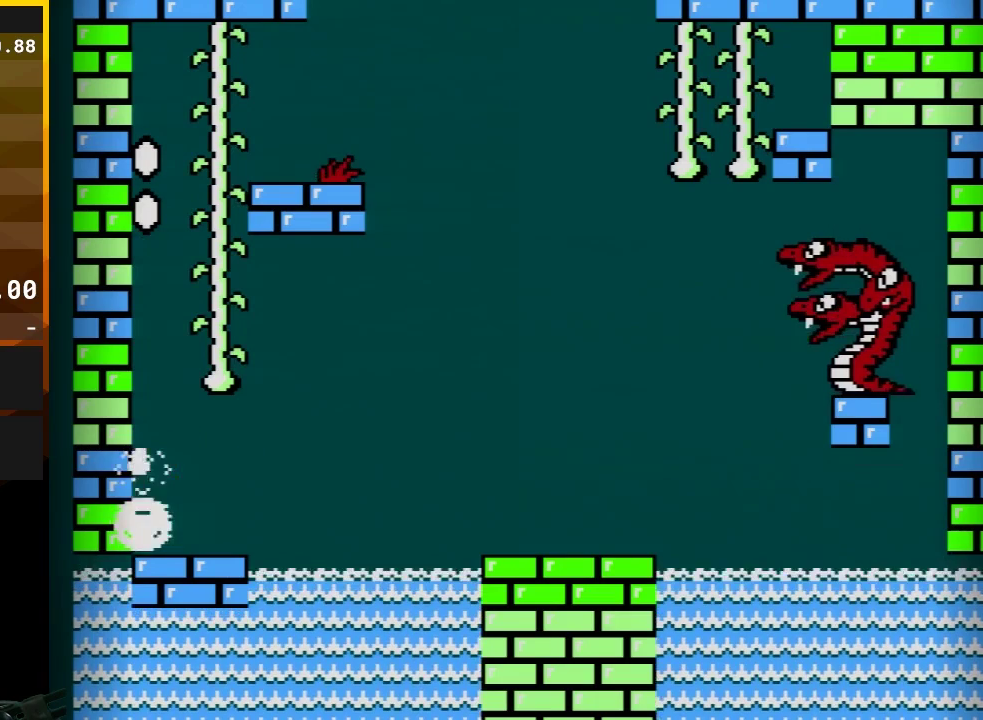
{"buttons": ["B"], "events": []}
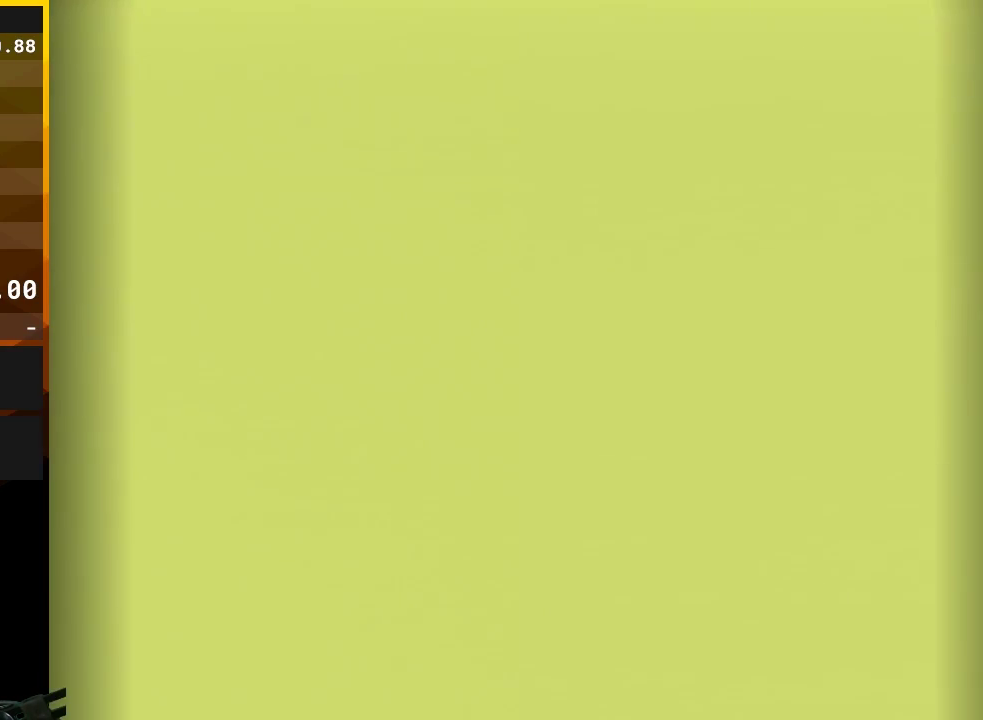
{"buttons": ["B"], "events": []}
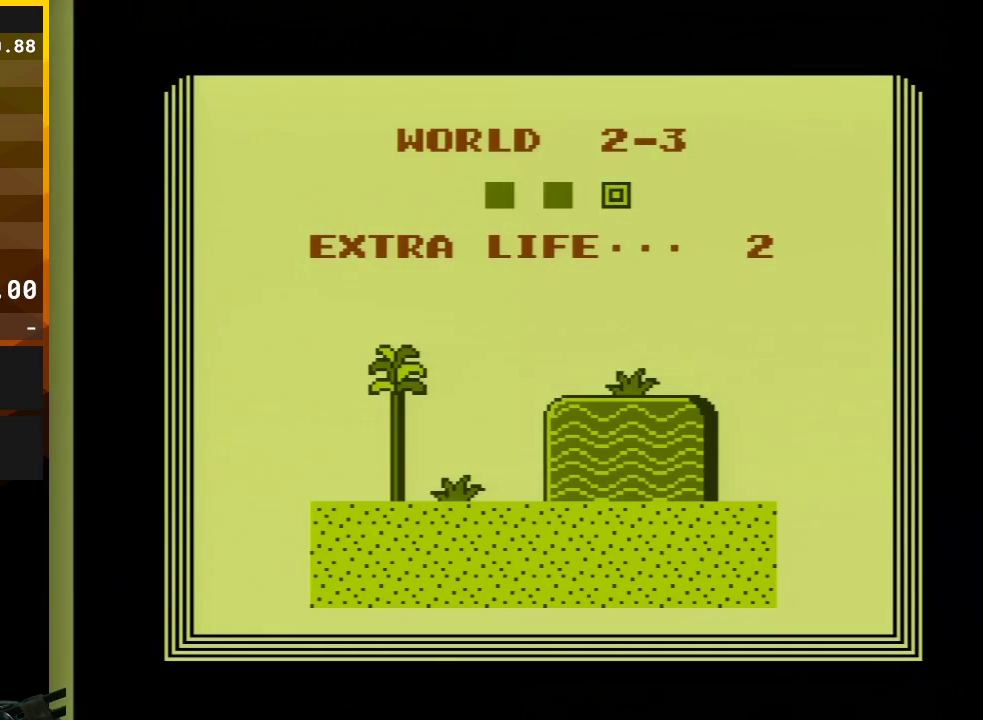
{"buttons": ["B"], "events": []}
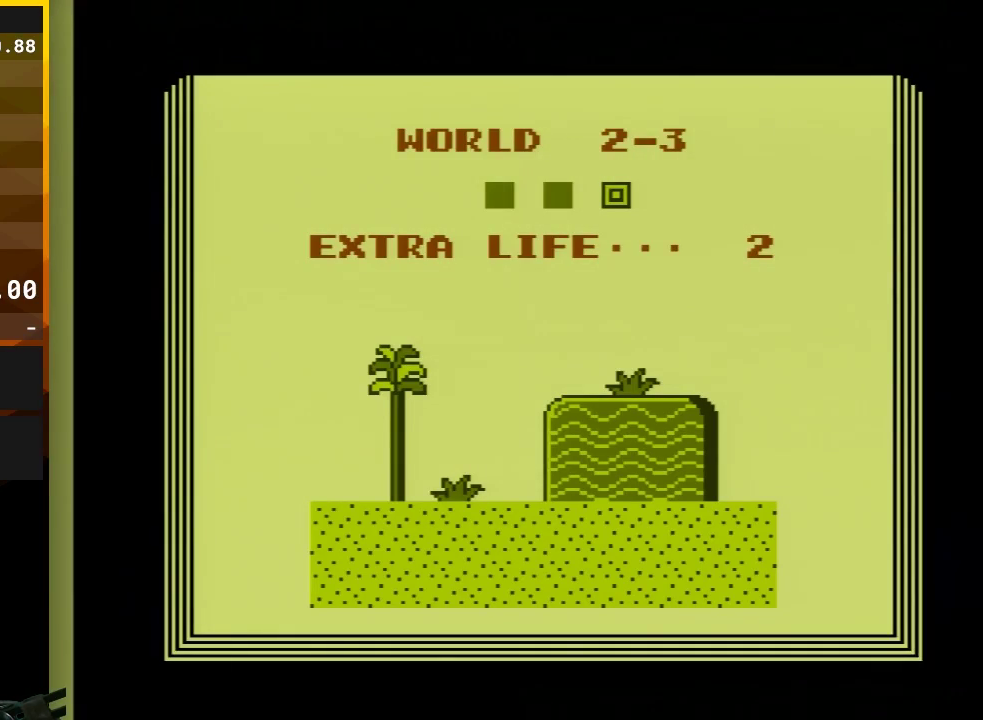
{"buttons": ["B"], "events": []}
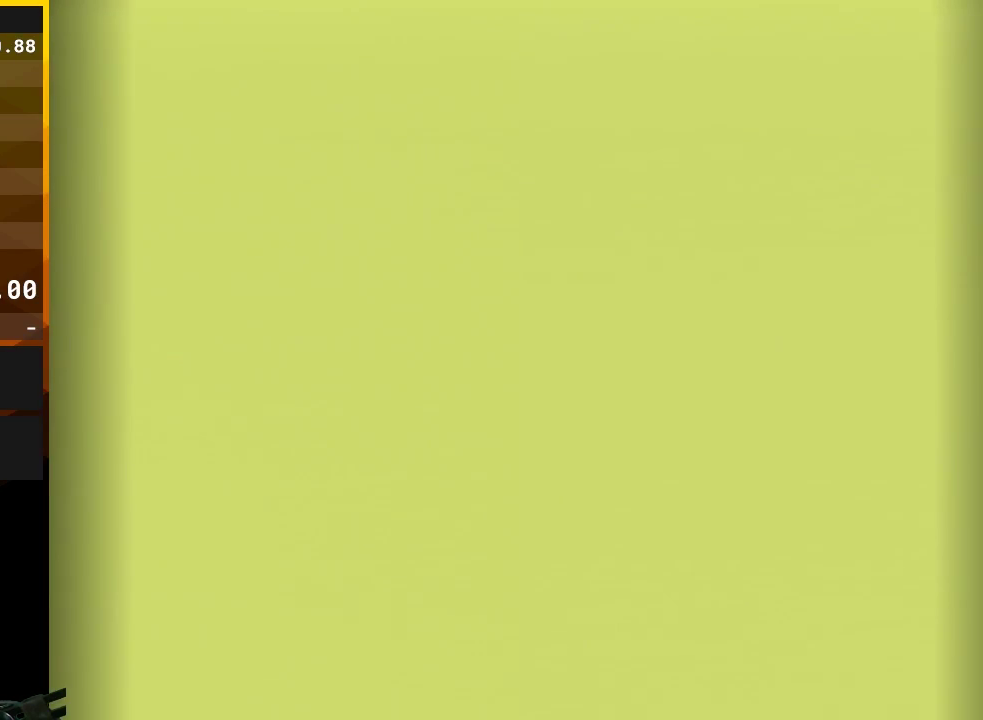
{"buttons": ["B"], "events": []}
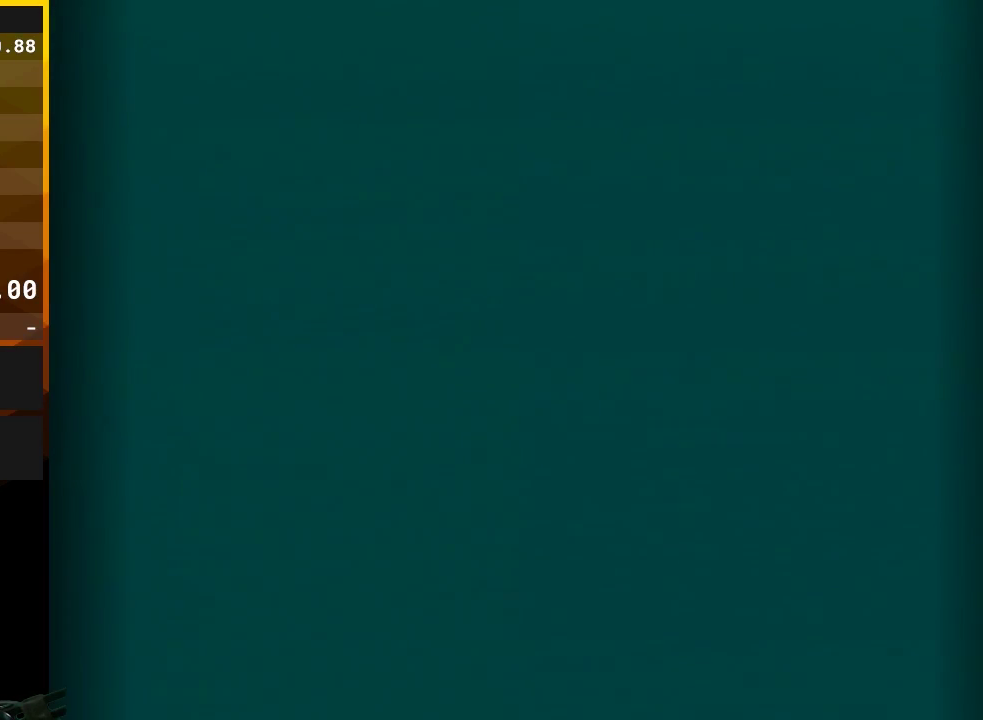
{"buttons": ["B"], "events": []}
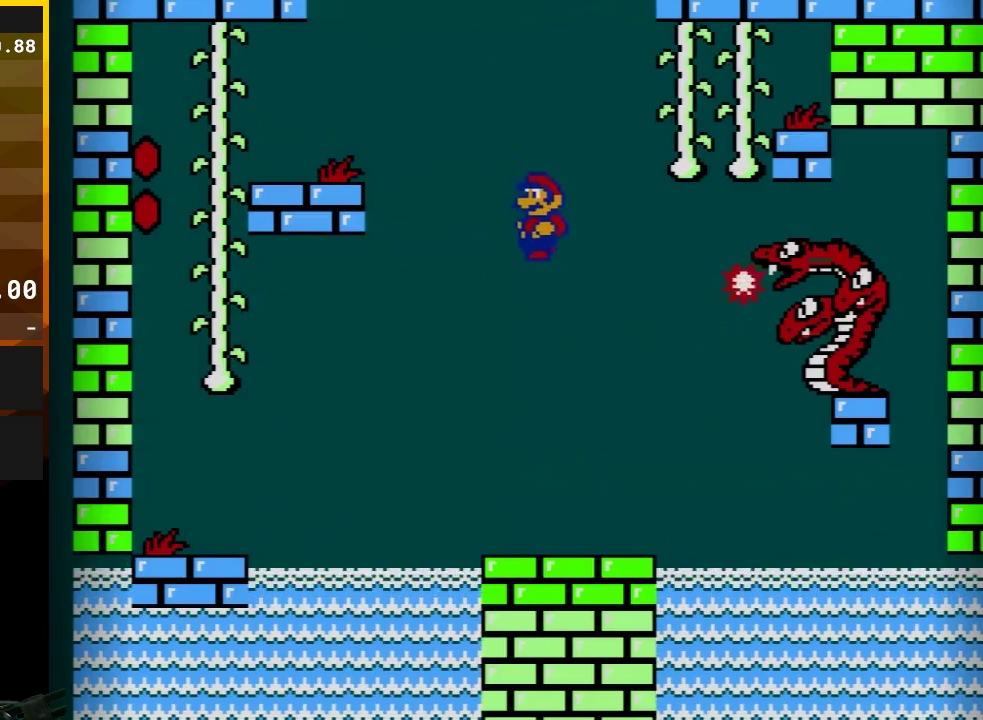
{"buttons": ["B", "DPAD_LEFT"], "events": [[317, "DPAD_LEFT", "down"]]}
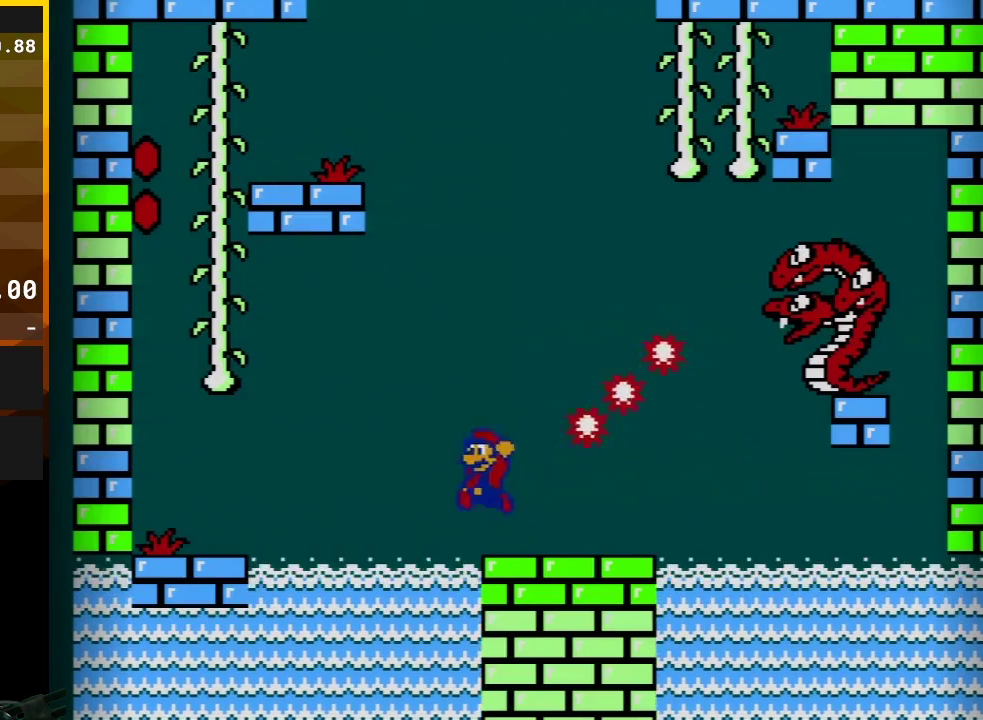
{"buttons": ["A", "B", "DPAD_LEFT"], "events": [[50, "A", "down"]]}